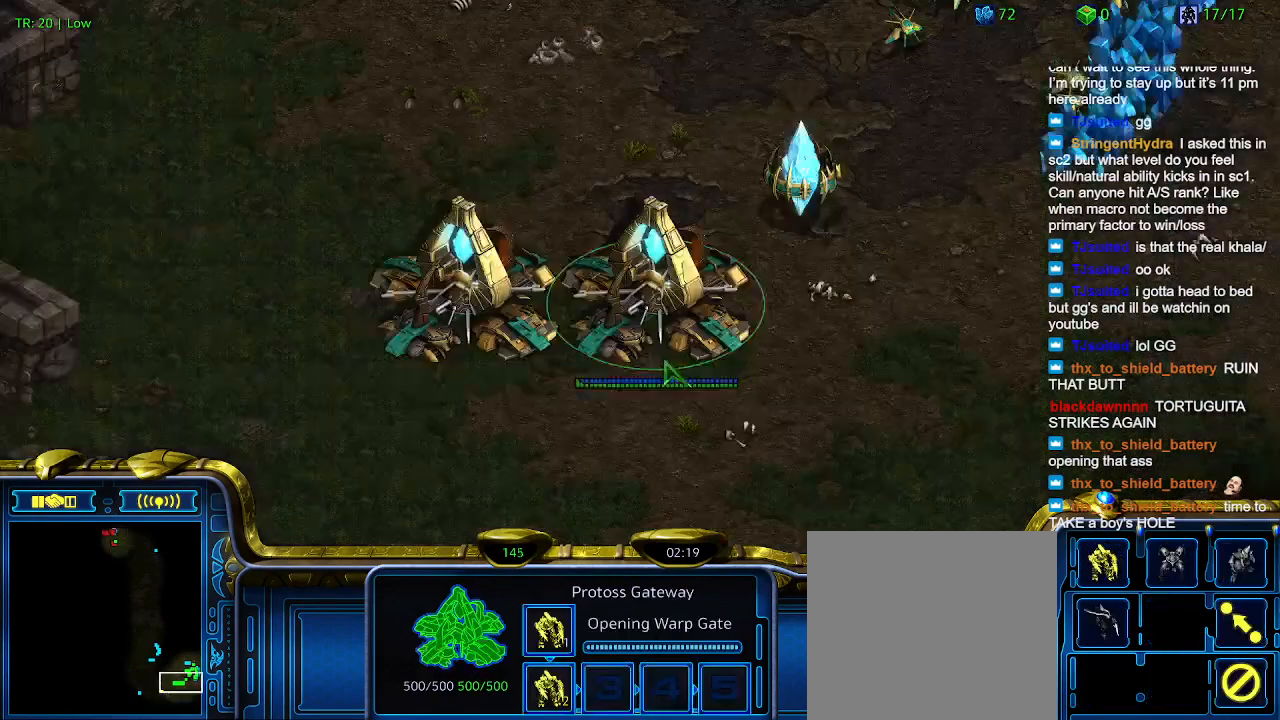
Gameplay with keyboard; each line is a JSON object with the keys held at the frame after it. "events" lists presses ("down") and releases ("up") of "1", "2", "3", "4", "5", "6", "a", "c", "ctrl", "d", "e", "f2", "f3", "q", "s", "t", "w", "x" and "z" between this image and that frame as [ms after this image, input, new state], when the widget could be followed in between. No other keys are recorded. Mouse input is not recorded.
{"keys": ["q"], "events": [[34, "2", "down"], [100, "1", "up"], [167, "2", "up"], [500, "q", "down"]]}
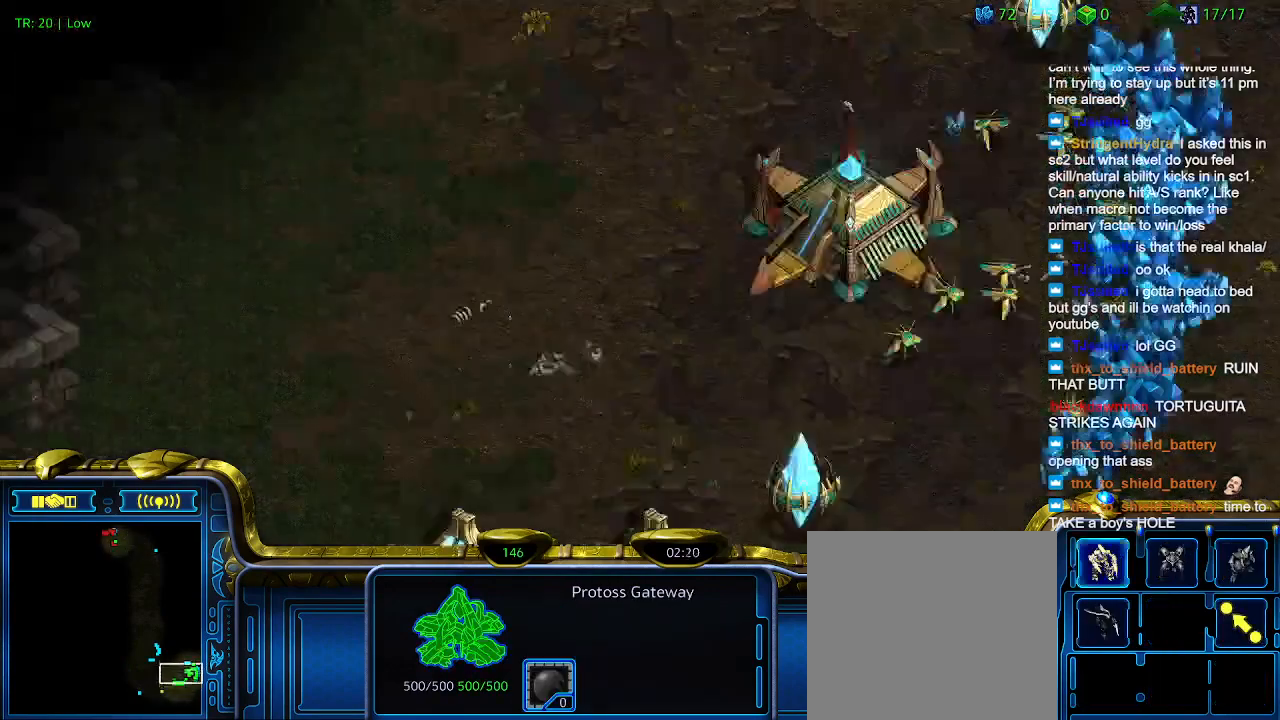
{"keys": [], "events": [[100, "q", "up"]]}
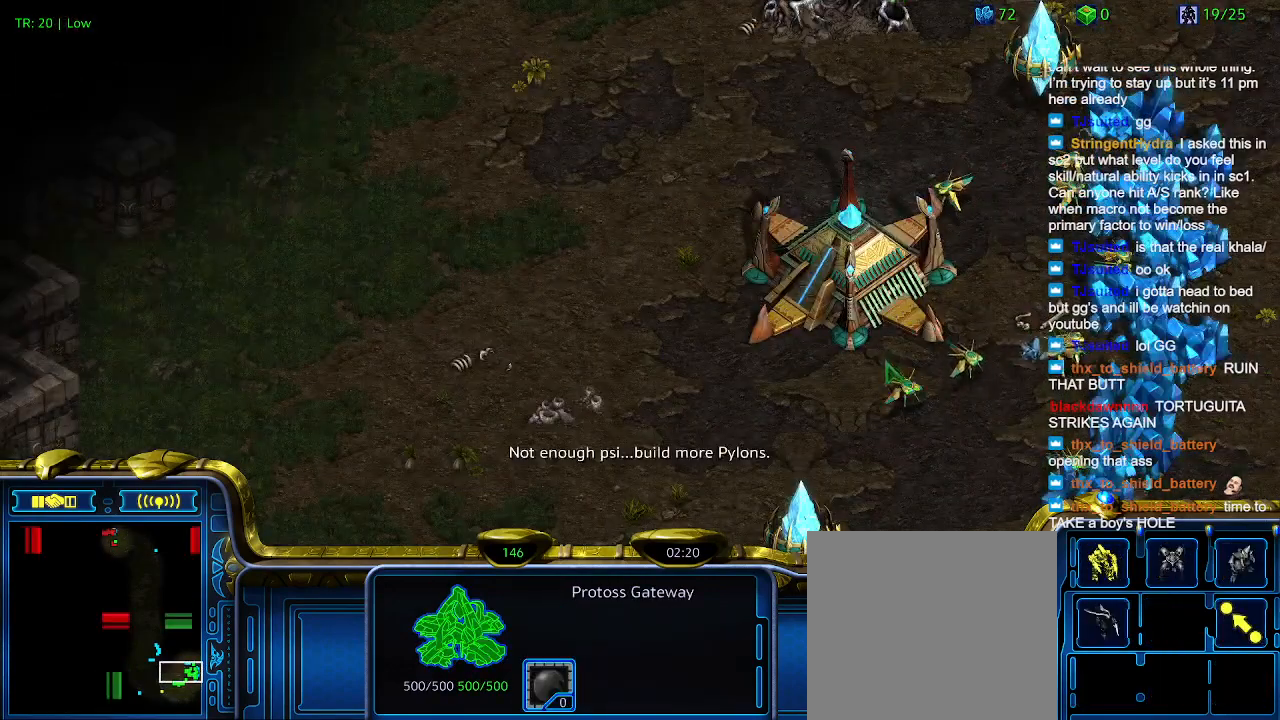
{"keys": [], "events": [[67, "q", "down"], [167, "q", "up"]]}
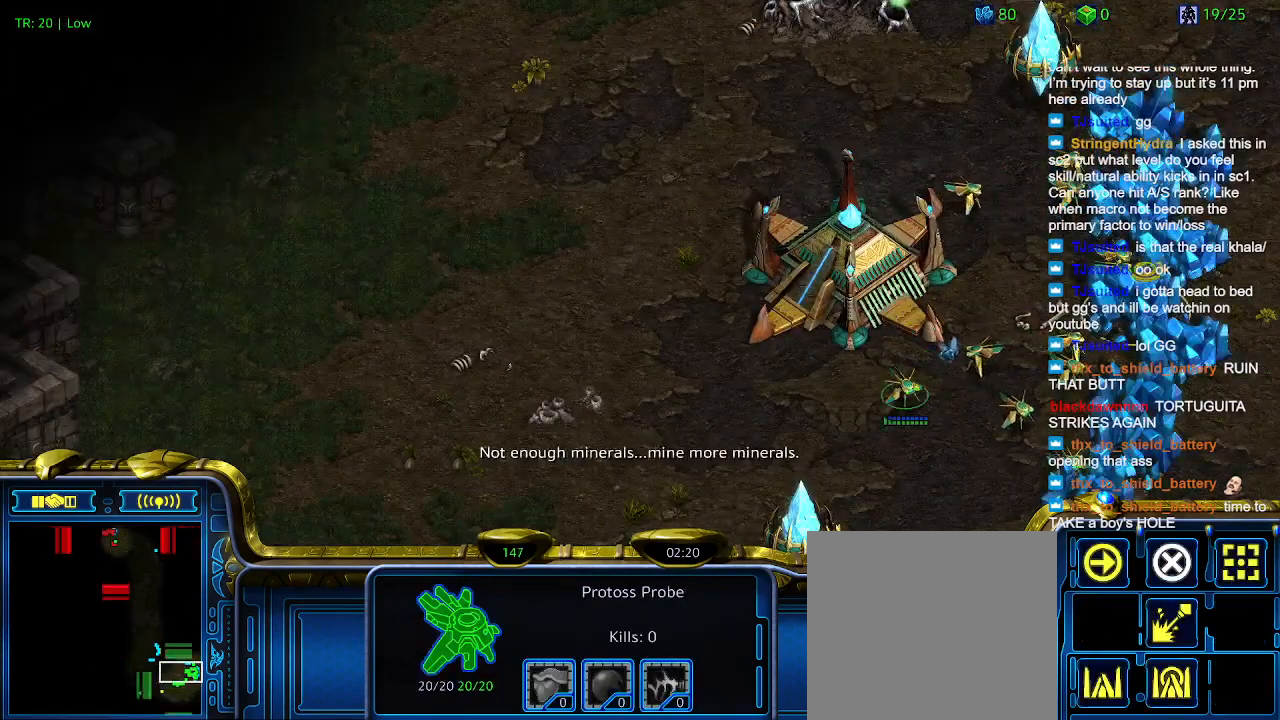
{"keys": [], "events": [[234, "3", "down"], [334, "3", "up"]]}
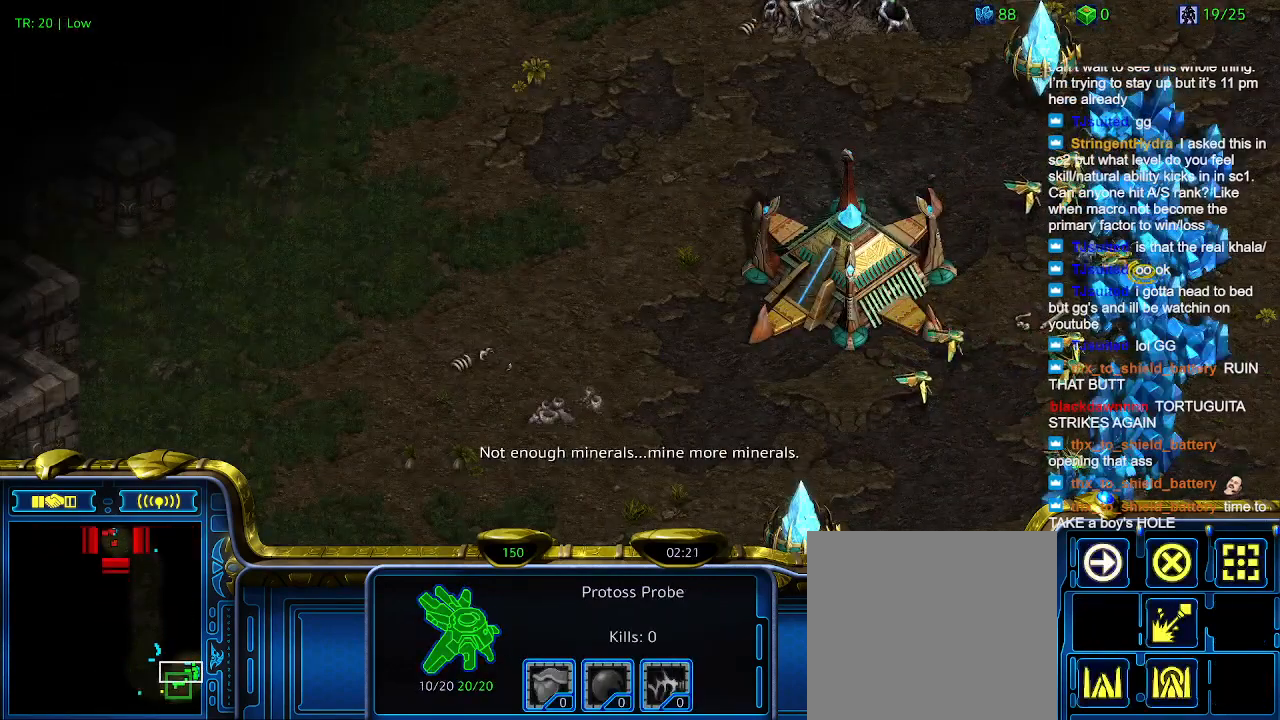
{"keys": [], "events": [[100, "2", "down"], [234, "2", "up"], [400, "1", "down"], [400, "q", "down"], [434, "1", "up"], [434, "q", "up"]]}
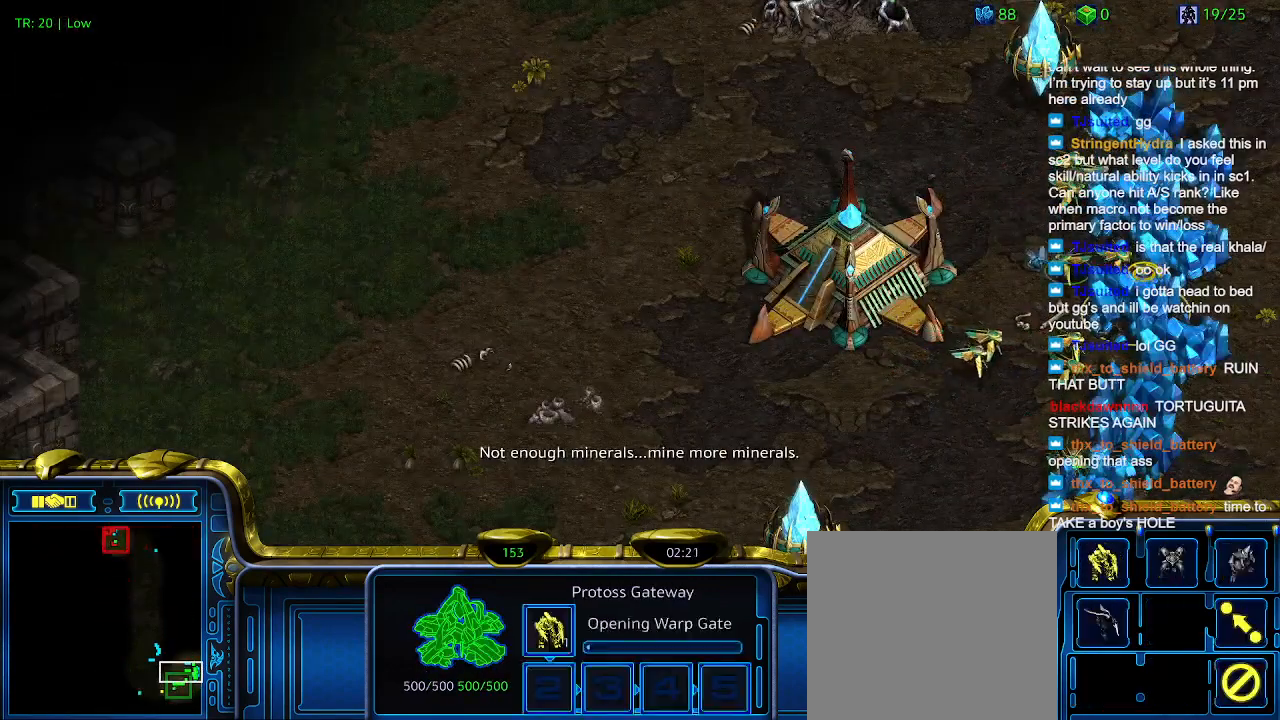
{"keys": [], "events": [[300, "2", "down"], [367, "2", "up"]]}
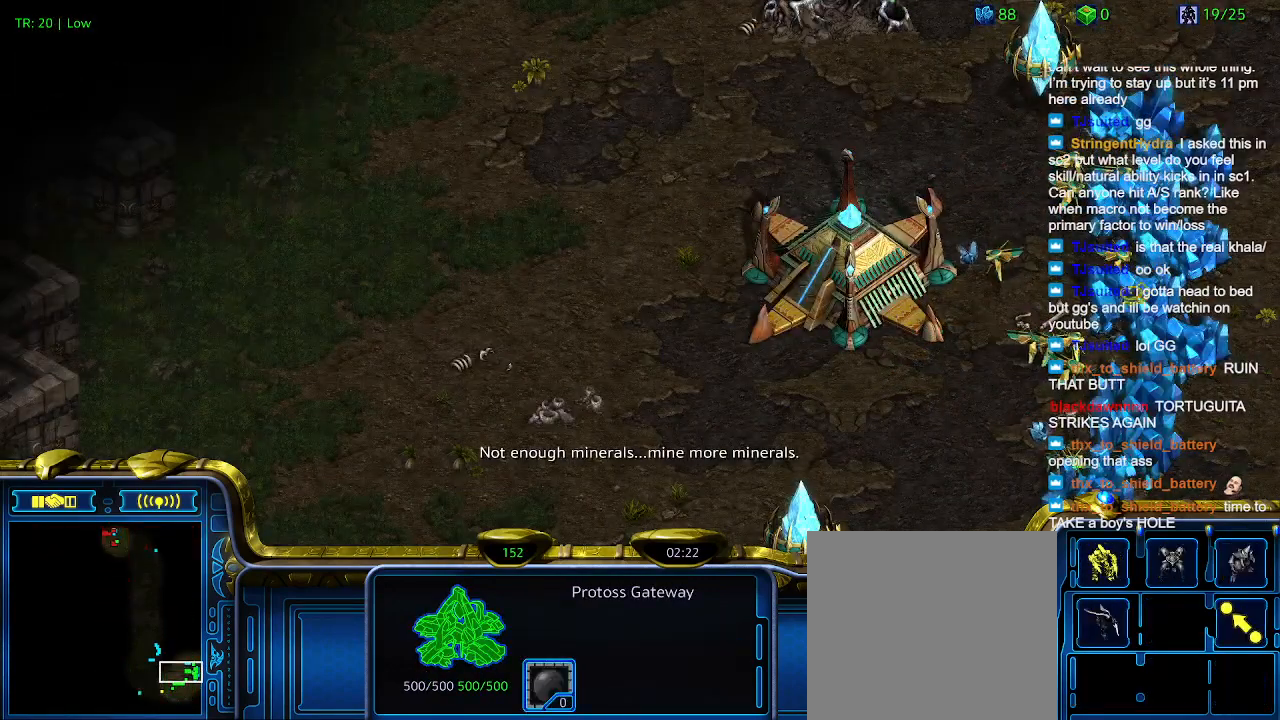
{"keys": [], "events": [[234, "1", "down"], [334, "1", "up"], [334, "2", "down"], [434, "2", "up"]]}
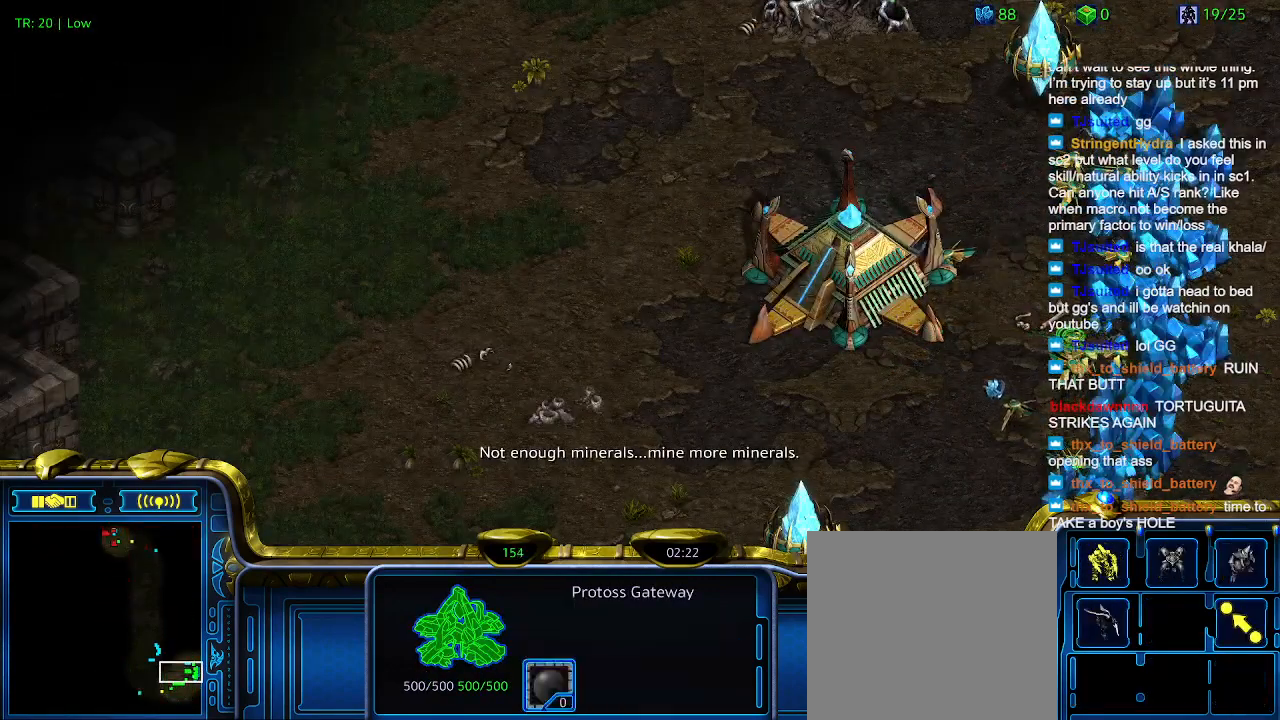
{"keys": [], "events": [[334, "q", "down"], [434, "q", "up"]]}
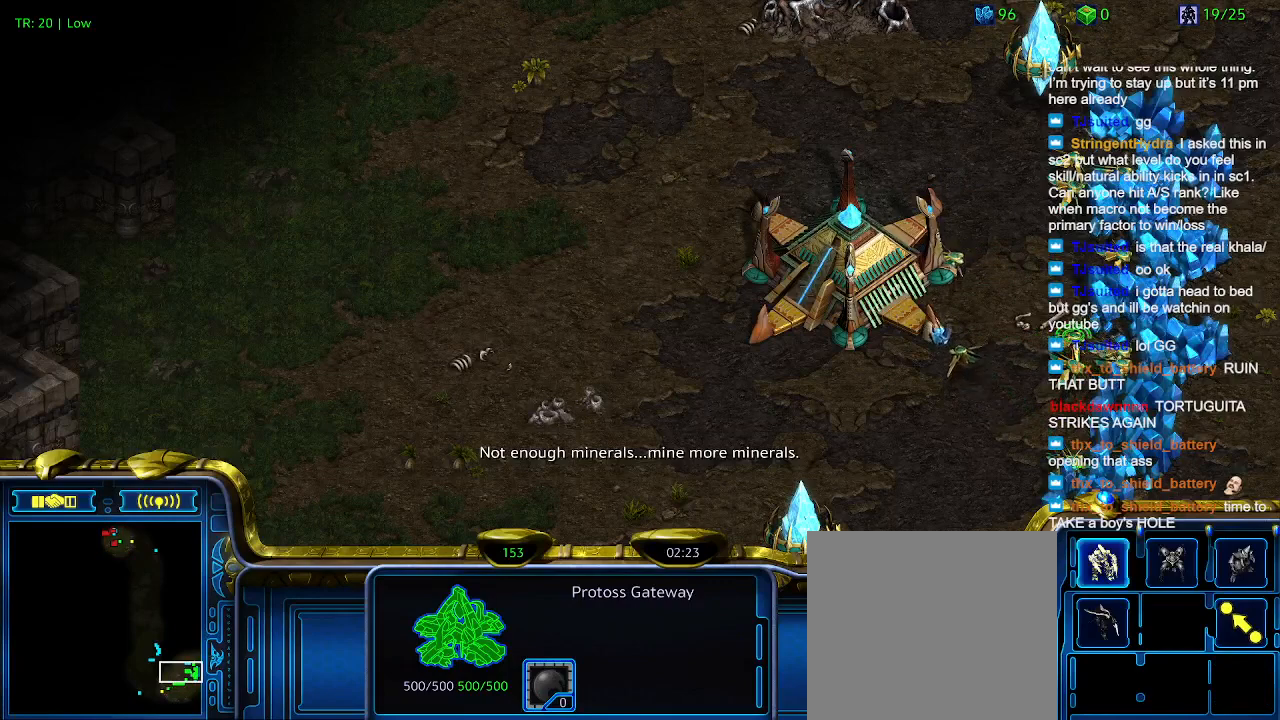
{"keys": [], "events": [[34, "q", "down"], [134, "q", "up"], [167, "q", "down"], [267, "q", "up"], [367, "q", "down"], [467, "q", "up"]]}
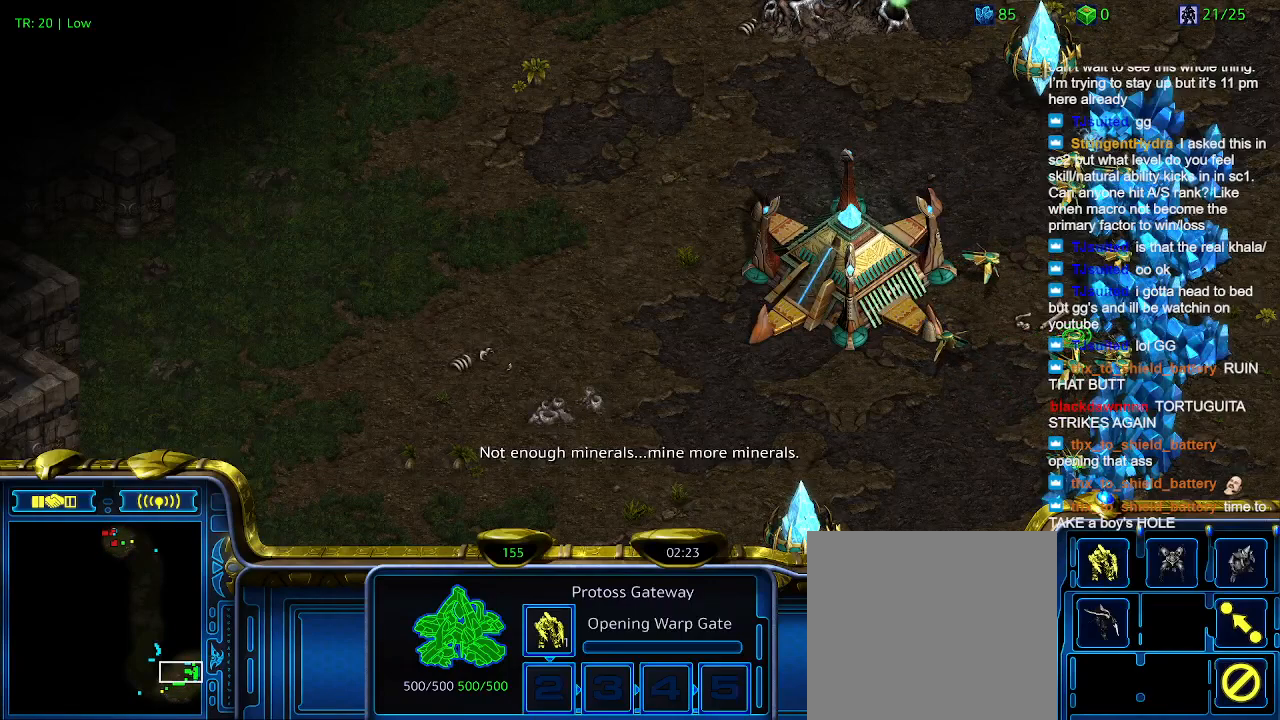
{"keys": [], "events": [[100, "3", "down"], [134, "3", "up"], [234, "3", "down"], [334, "3", "up"]]}
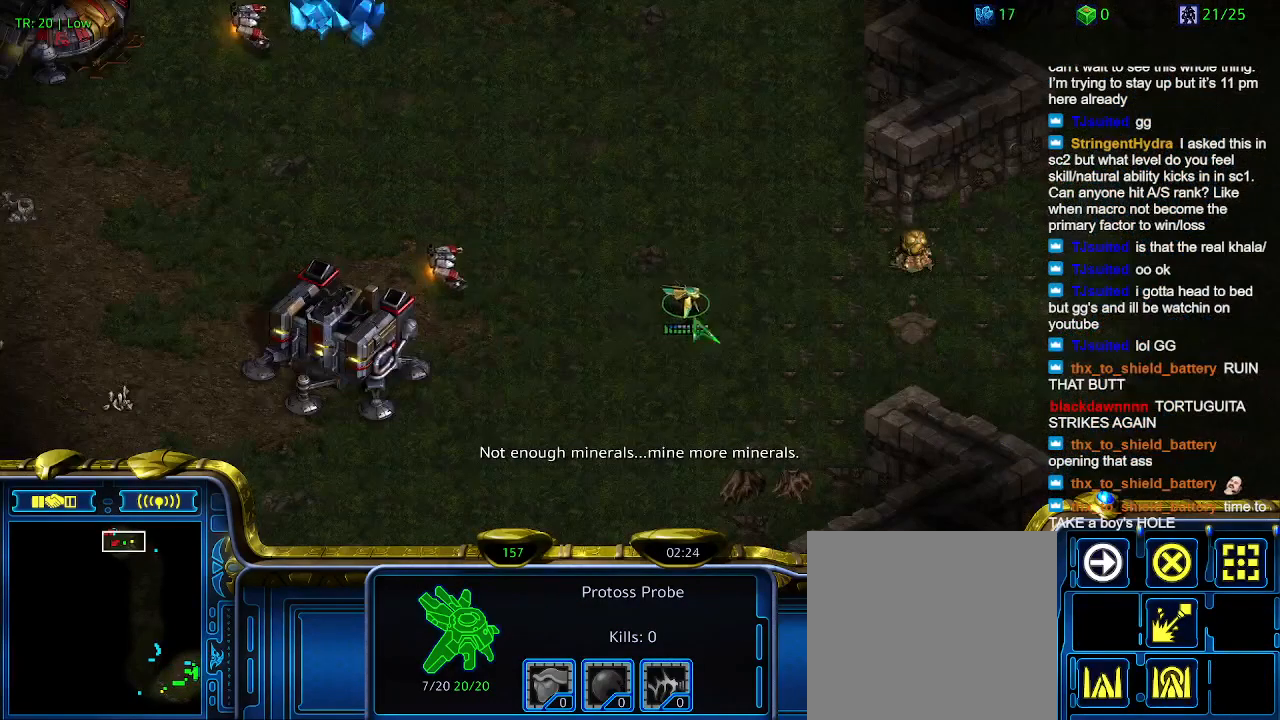
{"keys": [], "events": []}
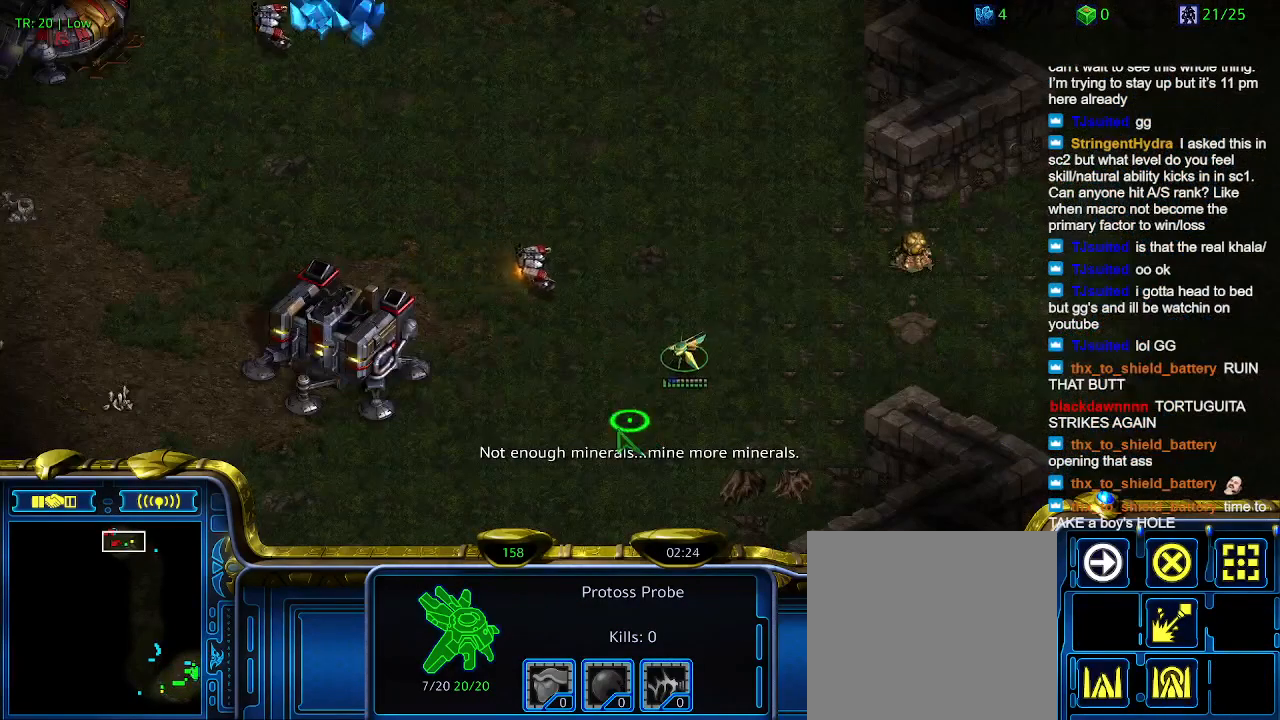
{"keys": [], "events": [[300, "a", "down"], [400, "a", "up"]]}
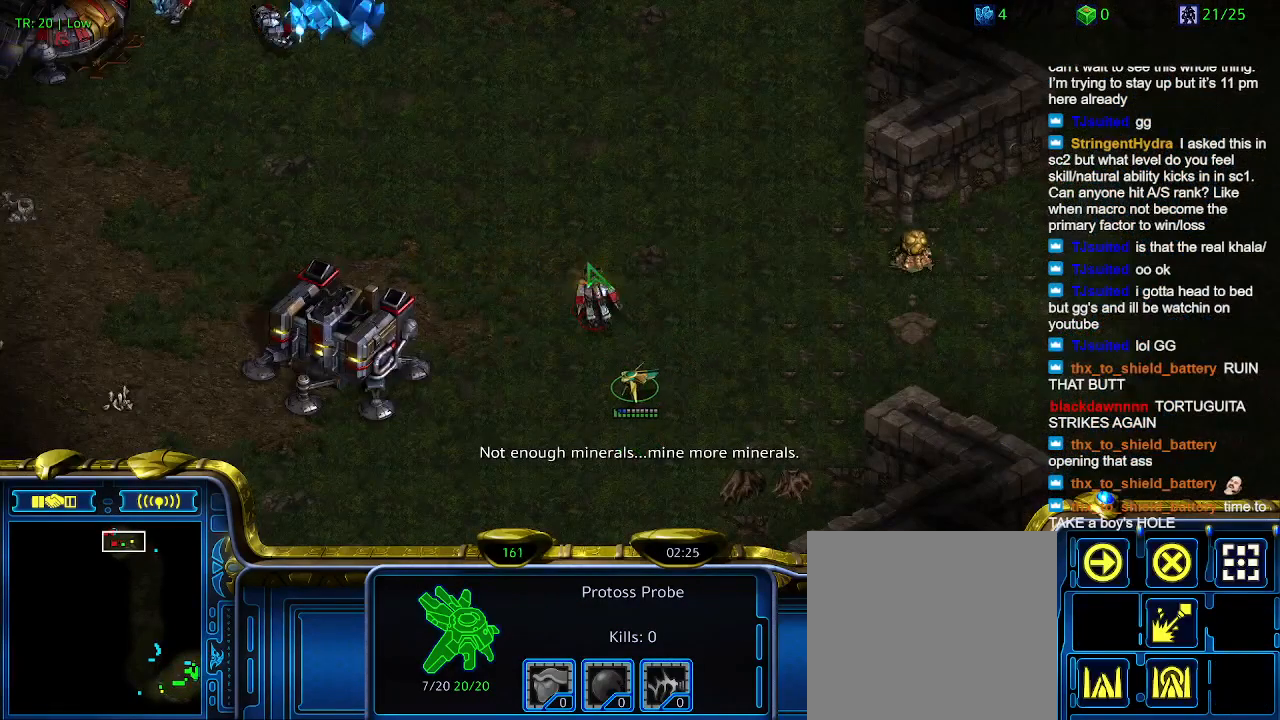
{"keys": [], "events": []}
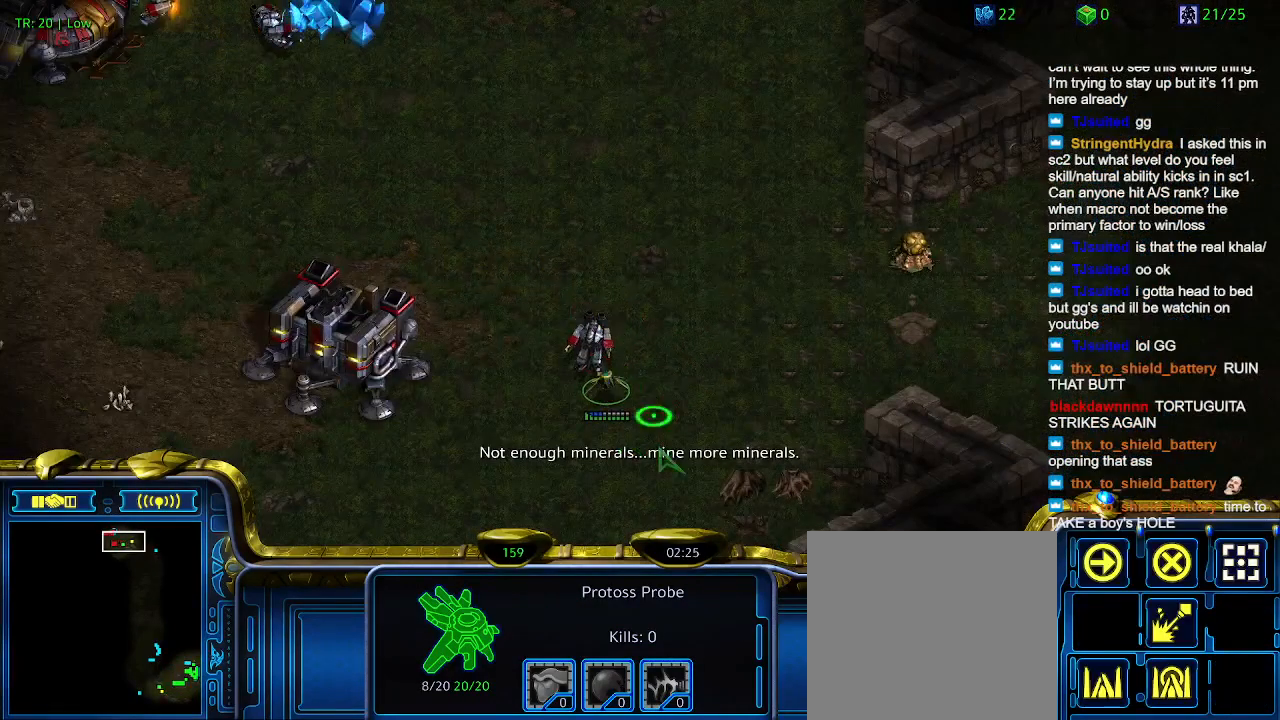
{"keys": [], "events": []}
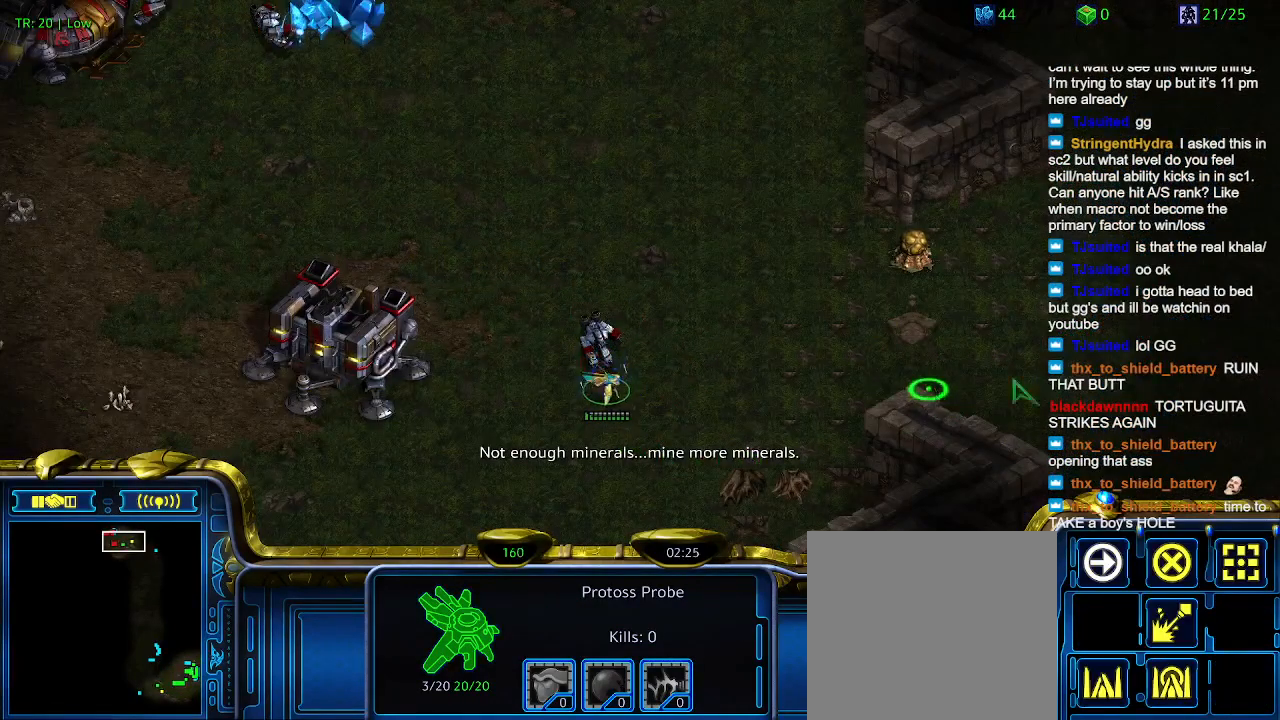
{"keys": ["5"], "events": [[467, "5", "down"]]}
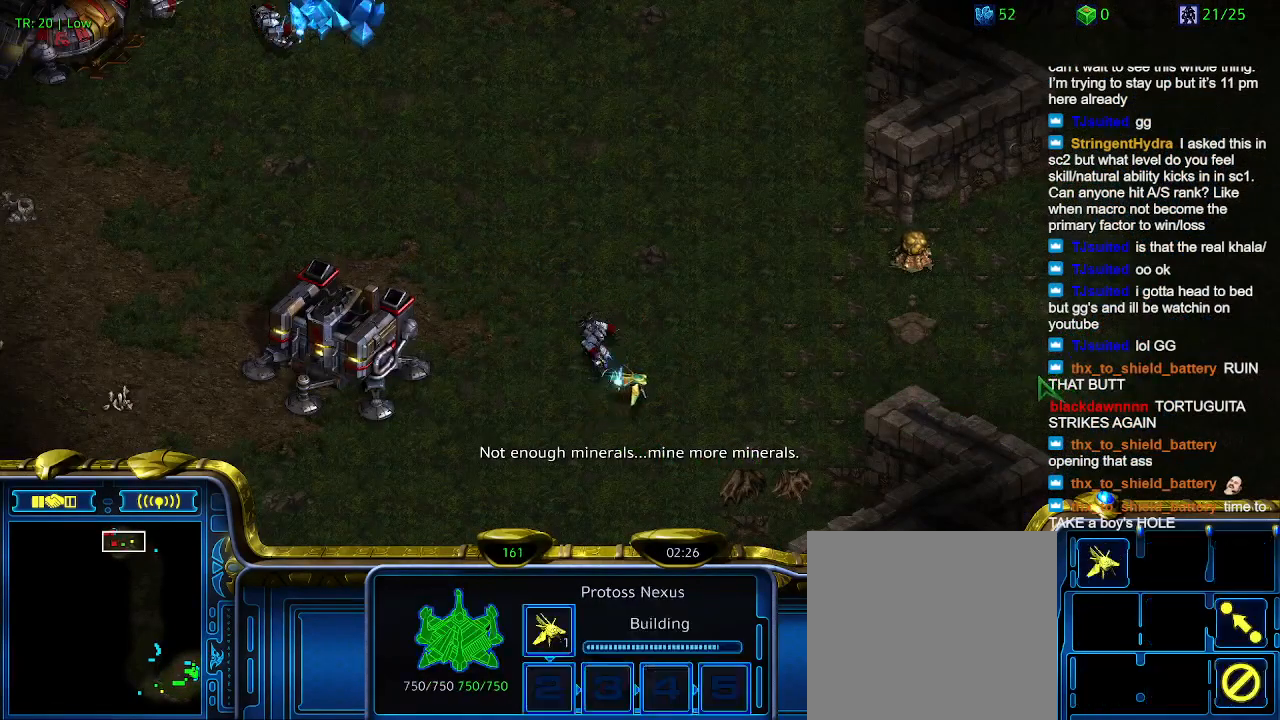
{"keys": ["3"], "events": [[100, "5", "up"], [167, "5", "down"], [267, "5", "up"], [467, "3", "down"]]}
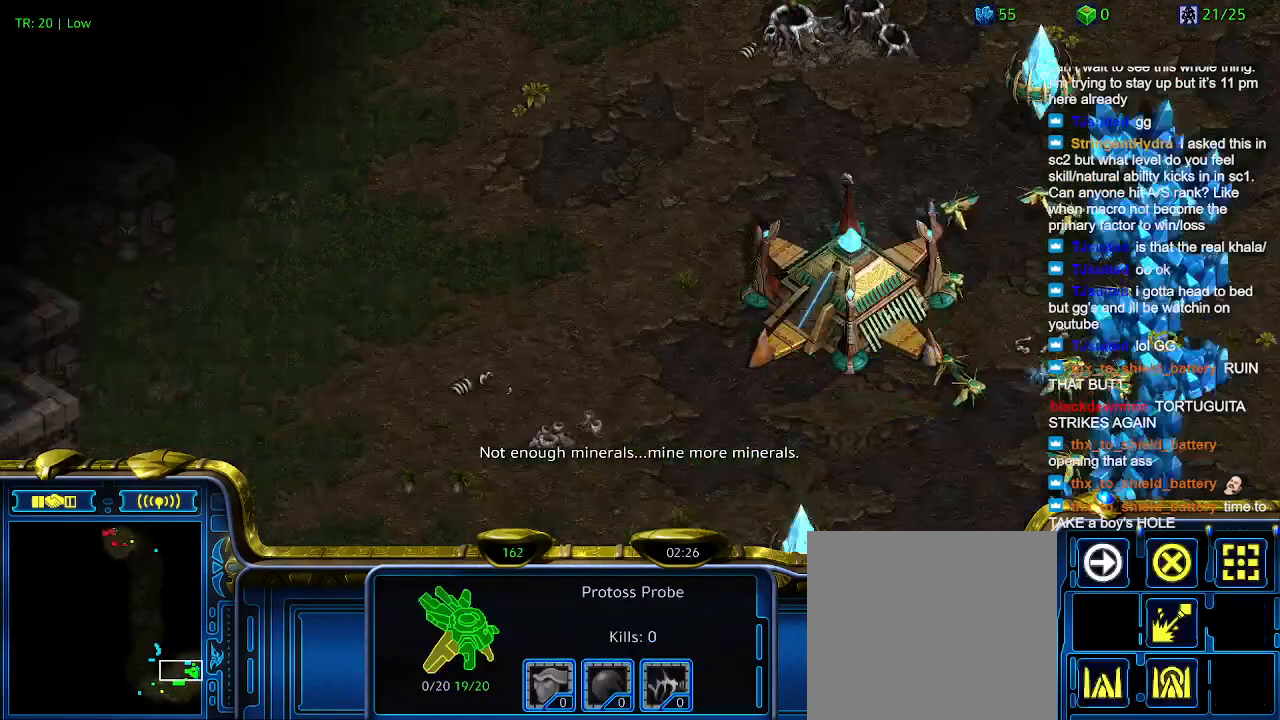
{"keys": [], "events": [[67, "3", "up"], [400, "5", "down"], [467, "5", "up"]]}
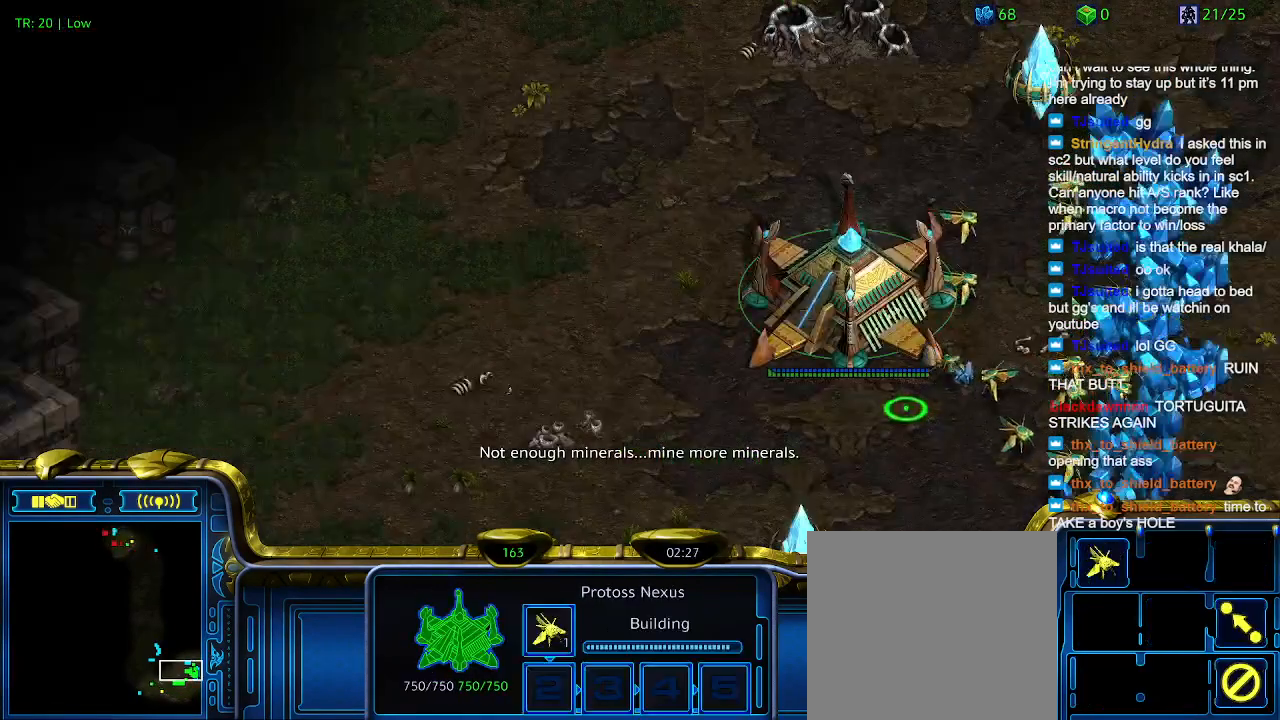
{"keys": [], "events": [[167, "t", "down"], [234, "t", "up"]]}
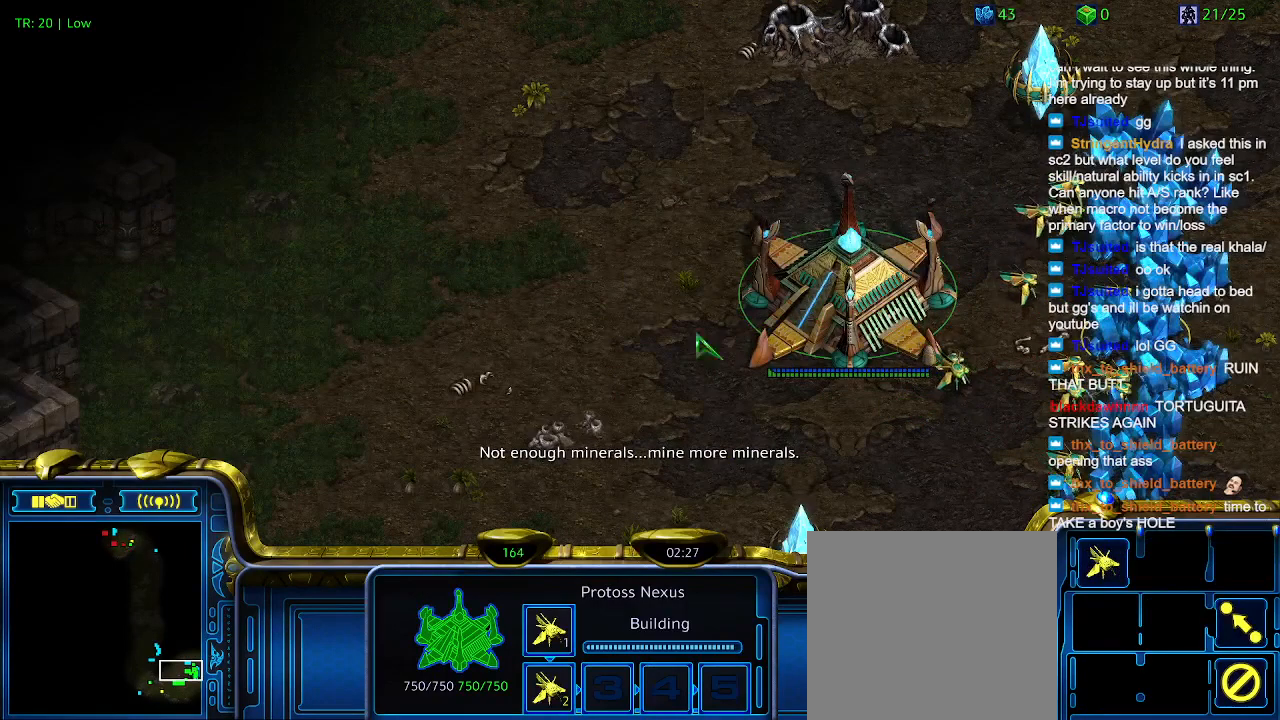
{"keys": ["1"], "events": [[400, "1", "down"]]}
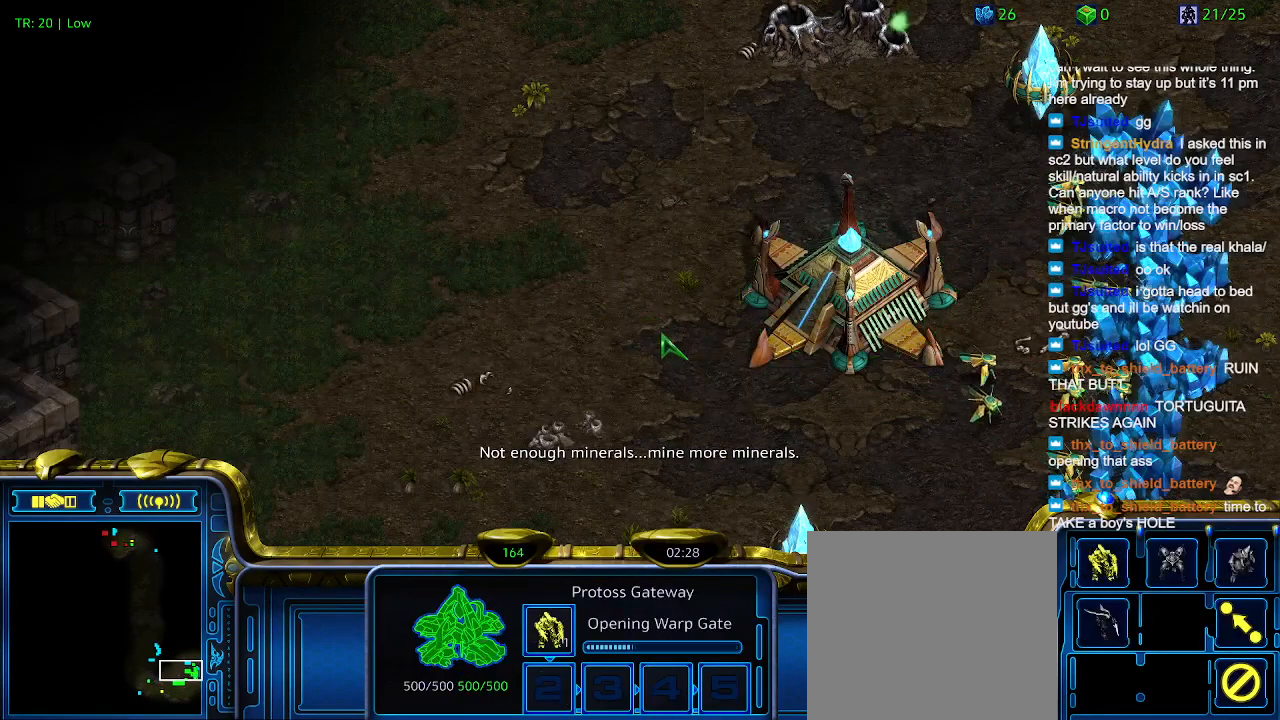
{"keys": [], "events": [[67, "2", "down"], [100, "1", "up"], [167, "2", "up"], [234, "5", "down"], [334, "5", "up"]]}
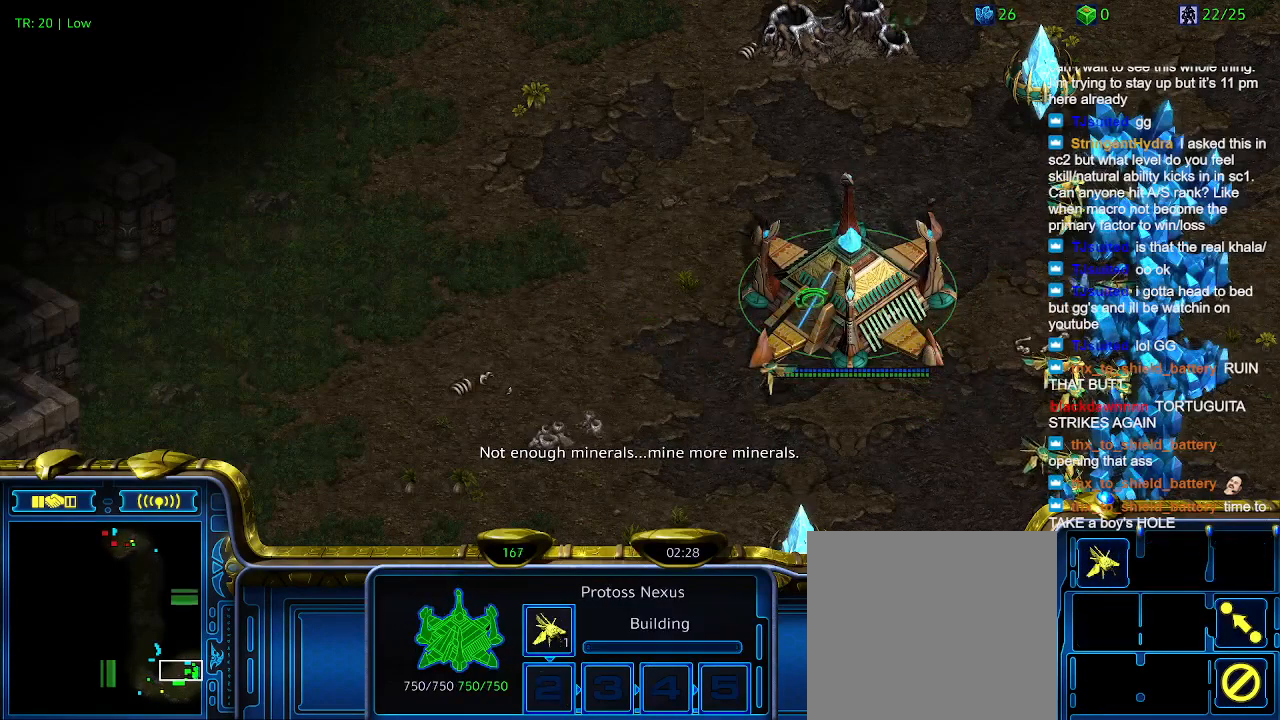
{"keys": [], "events": []}
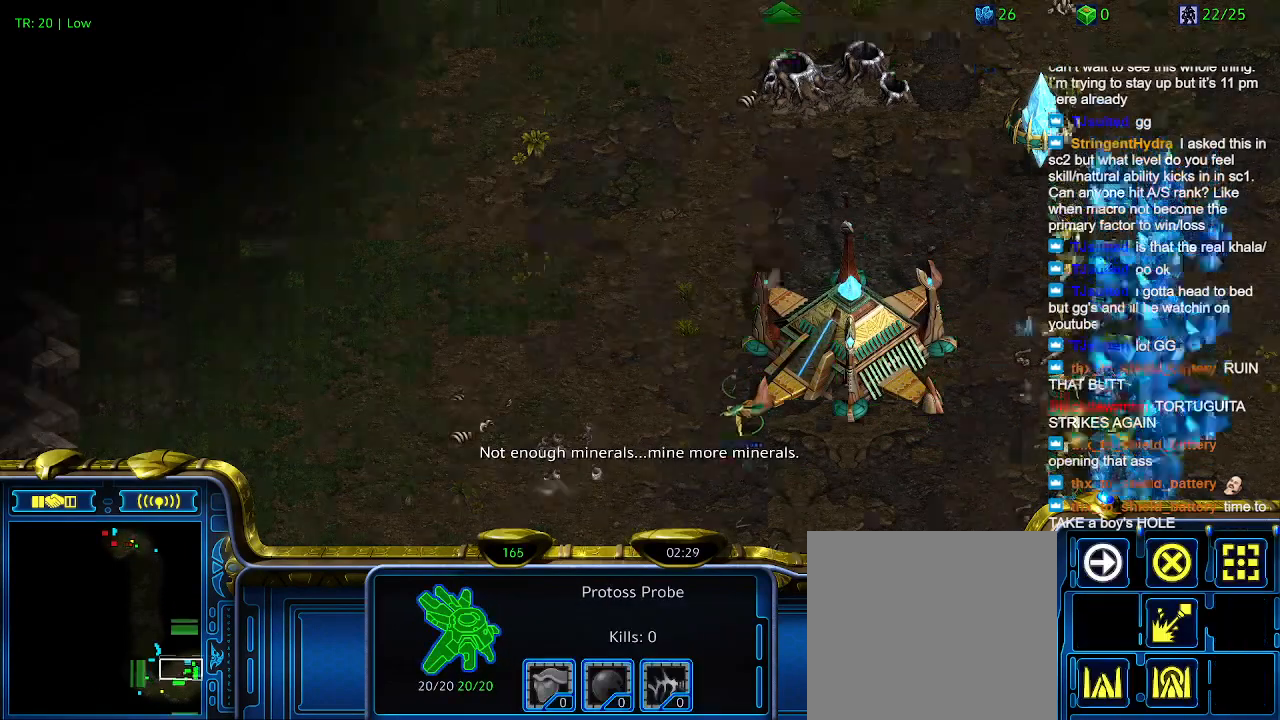
{"keys": [], "events": []}
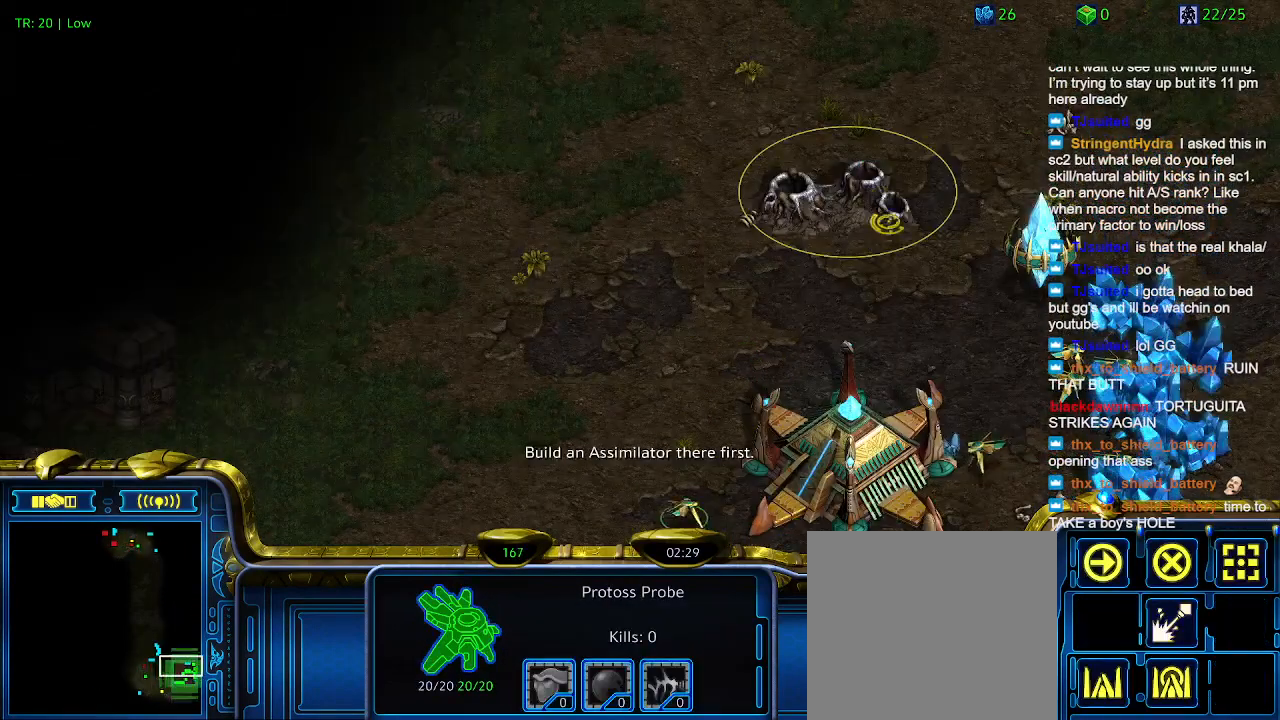
{"keys": [], "events": []}
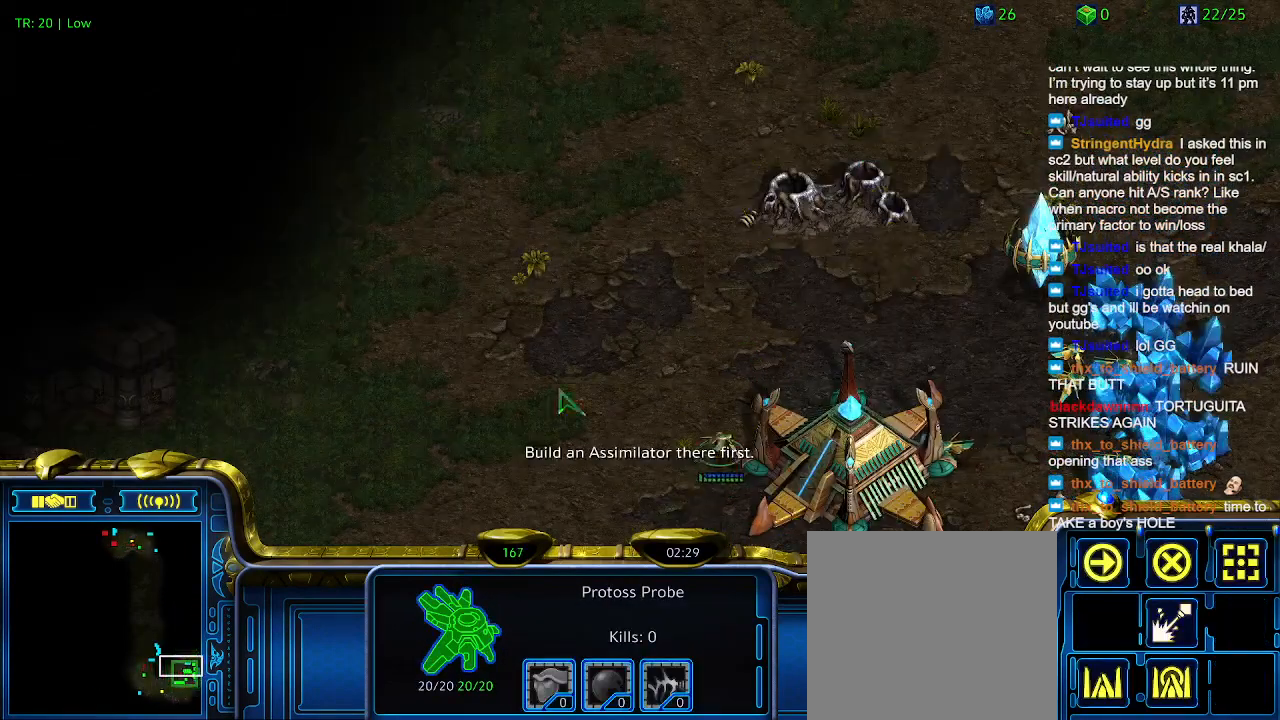
{"keys": [], "events": []}
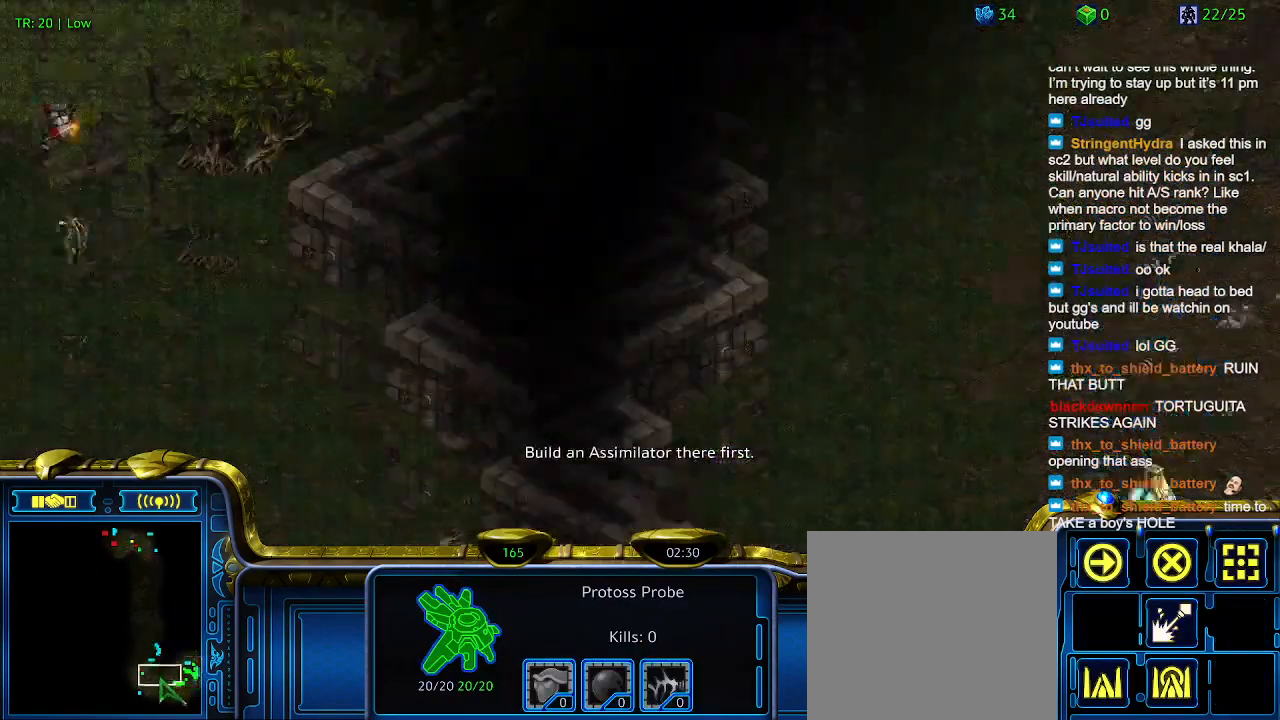
{"keys": [], "events": []}
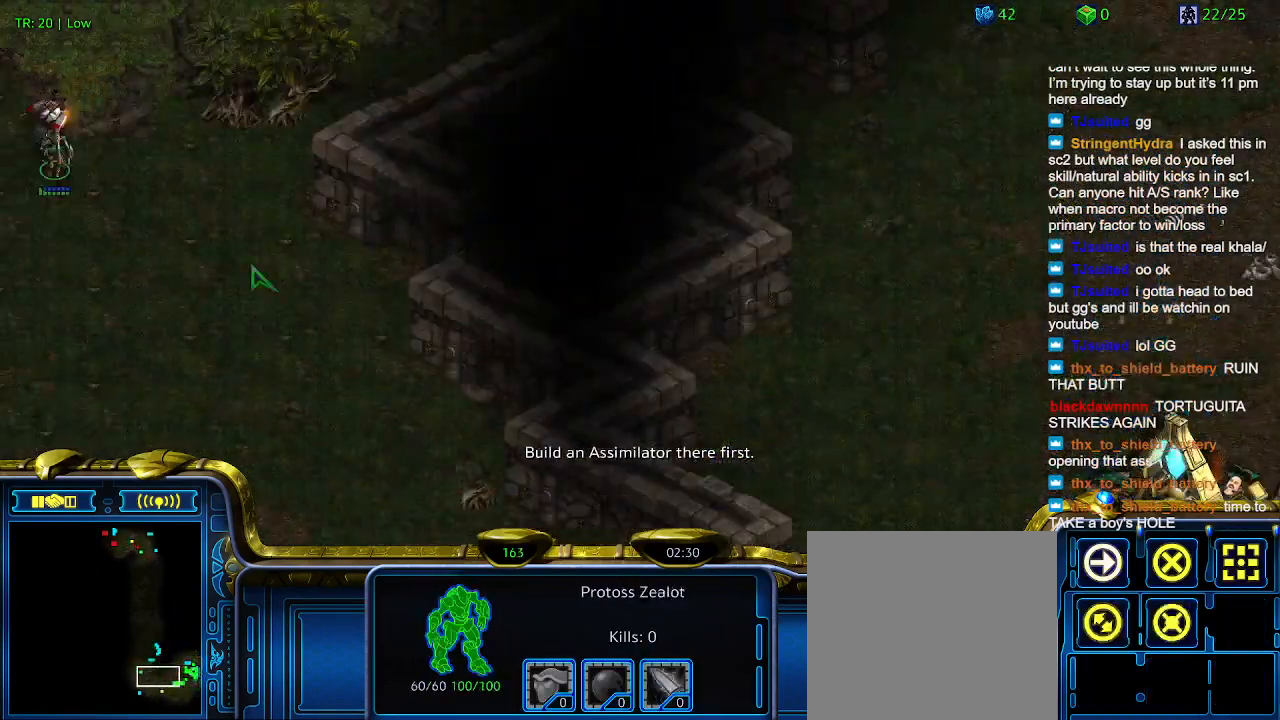
{"keys": [], "events": [[67, "a", "down"], [167, "a", "up"]]}
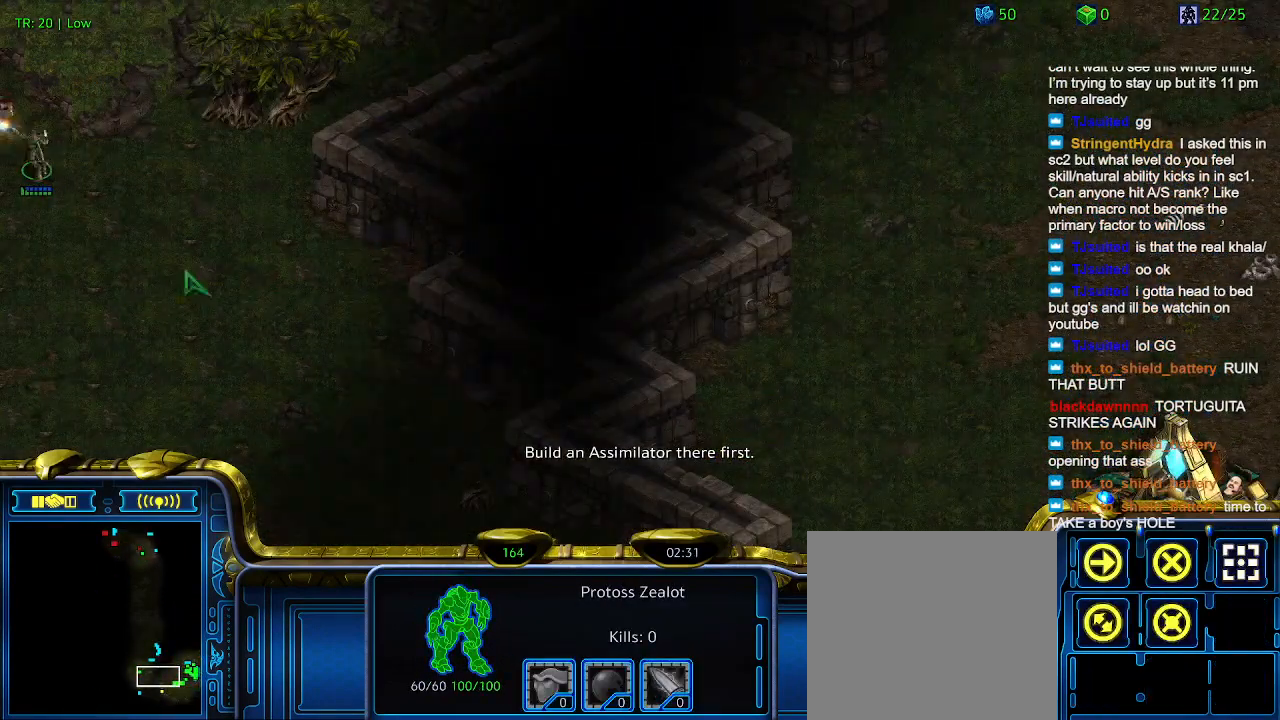
{"keys": [], "events": []}
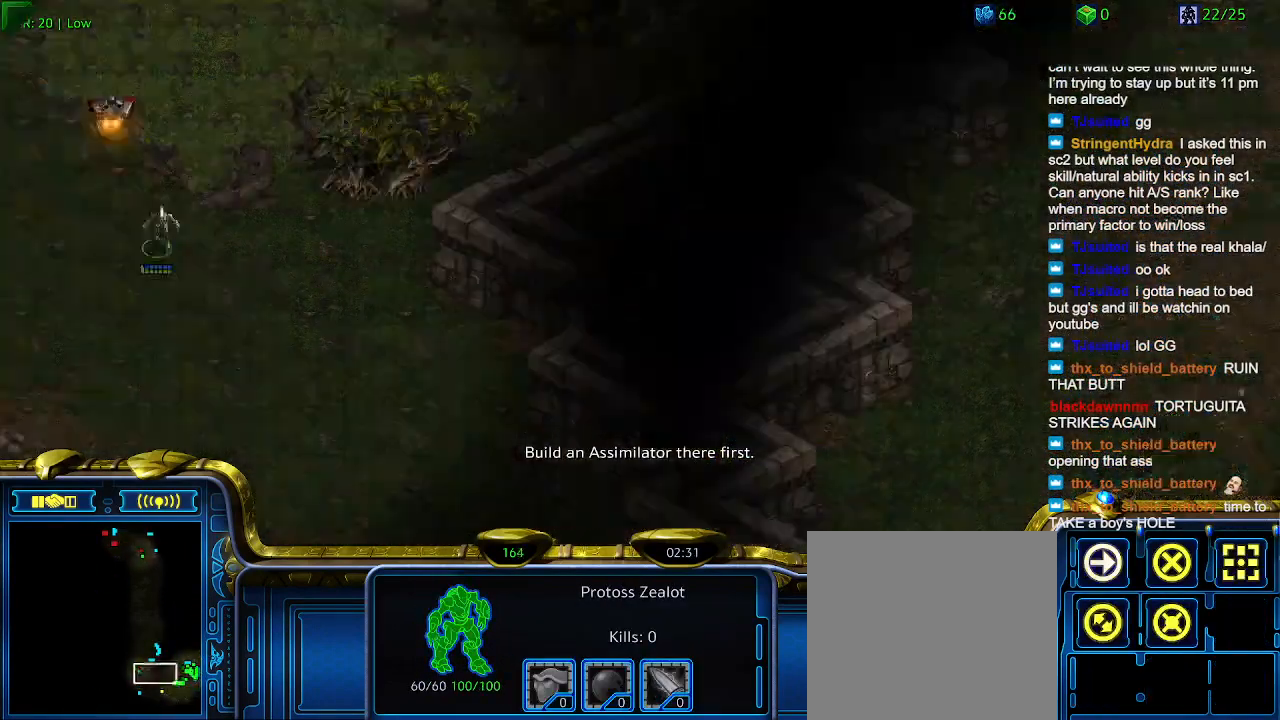
{"keys": [], "events": []}